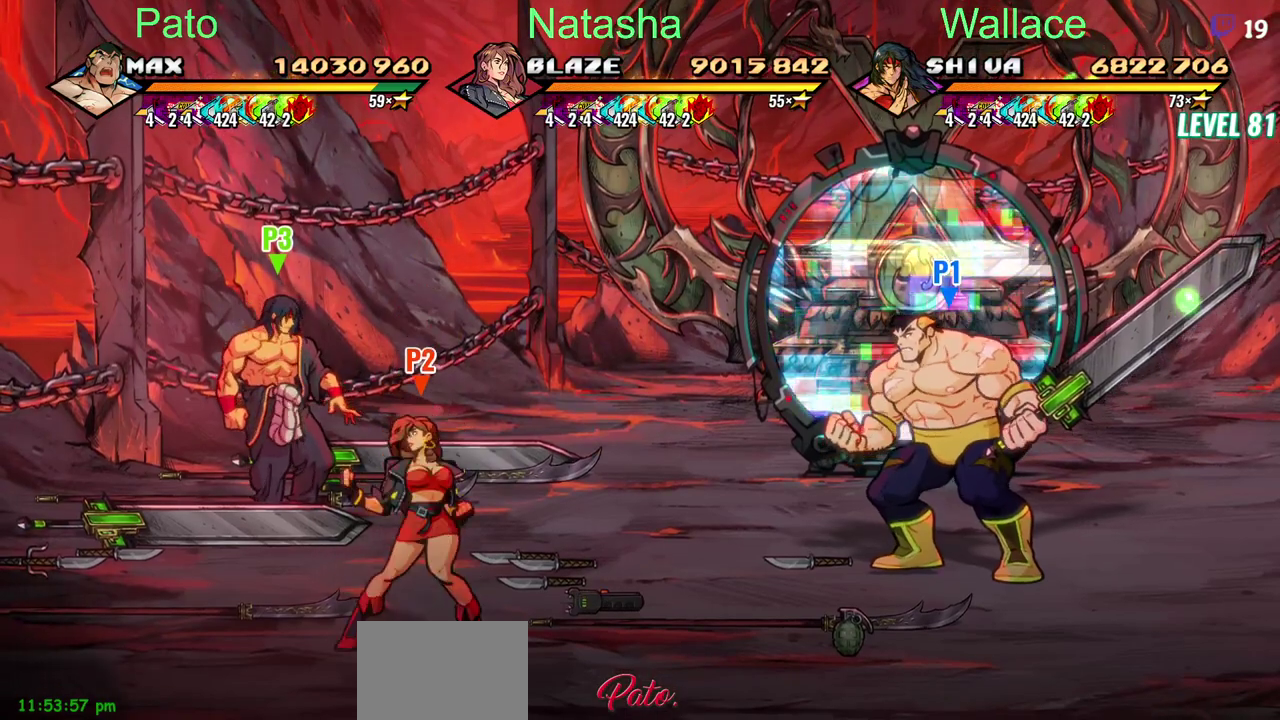
Gameplay with a controller (PlayStation layout); each line is a JSON object with the inputs held at the frame after it. "events" lists button and stick changes between this image and that frame as [ms after this image, input, new state], when the widget could be followed in between. Not read: L1 L3 R3.
{"buttons": [], "left_stick": "center", "right_stick": "center", "events": []}
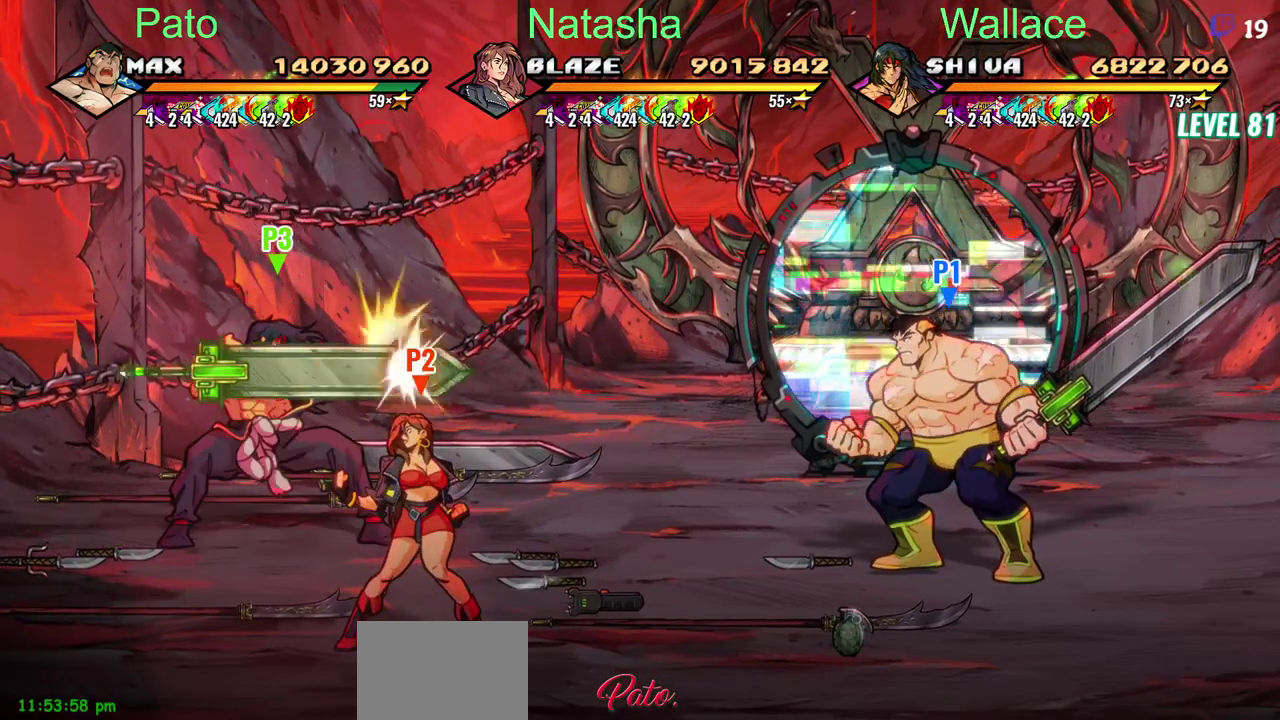
{"buttons": [], "left_stick": "center", "right_stick": "center", "events": []}
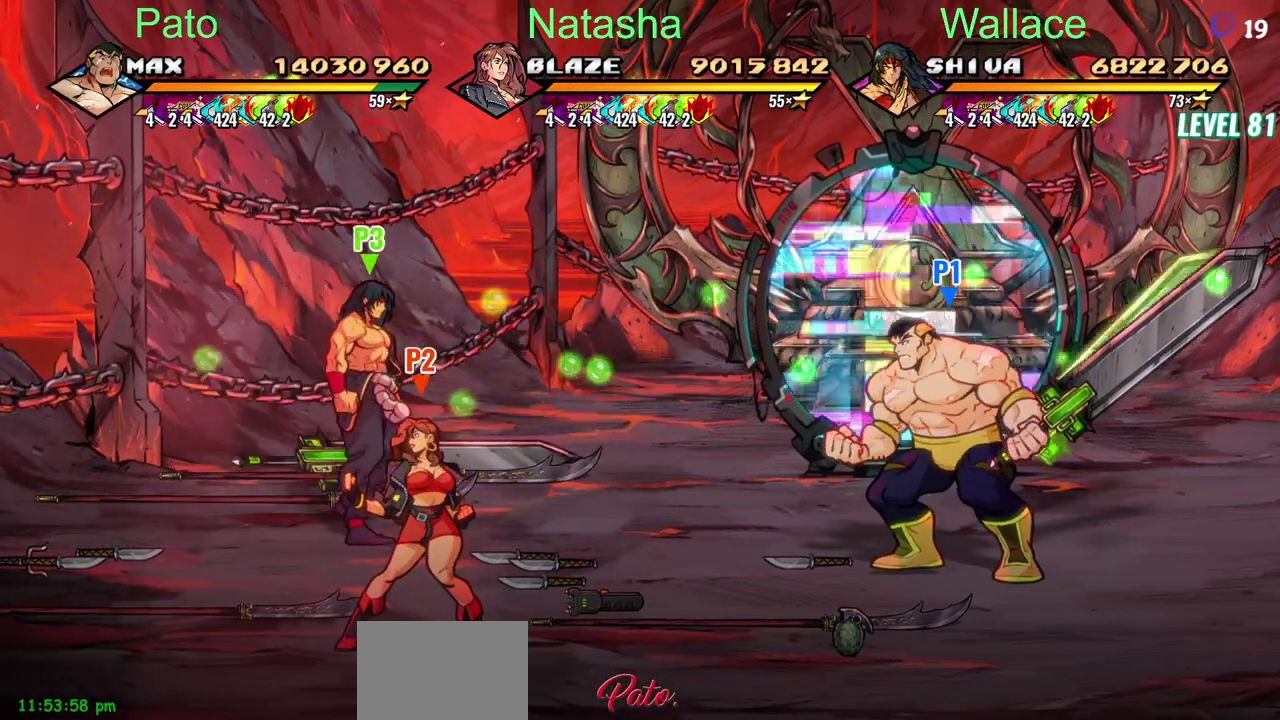
{"buttons": [], "left_stick": "center", "right_stick": "center", "events": []}
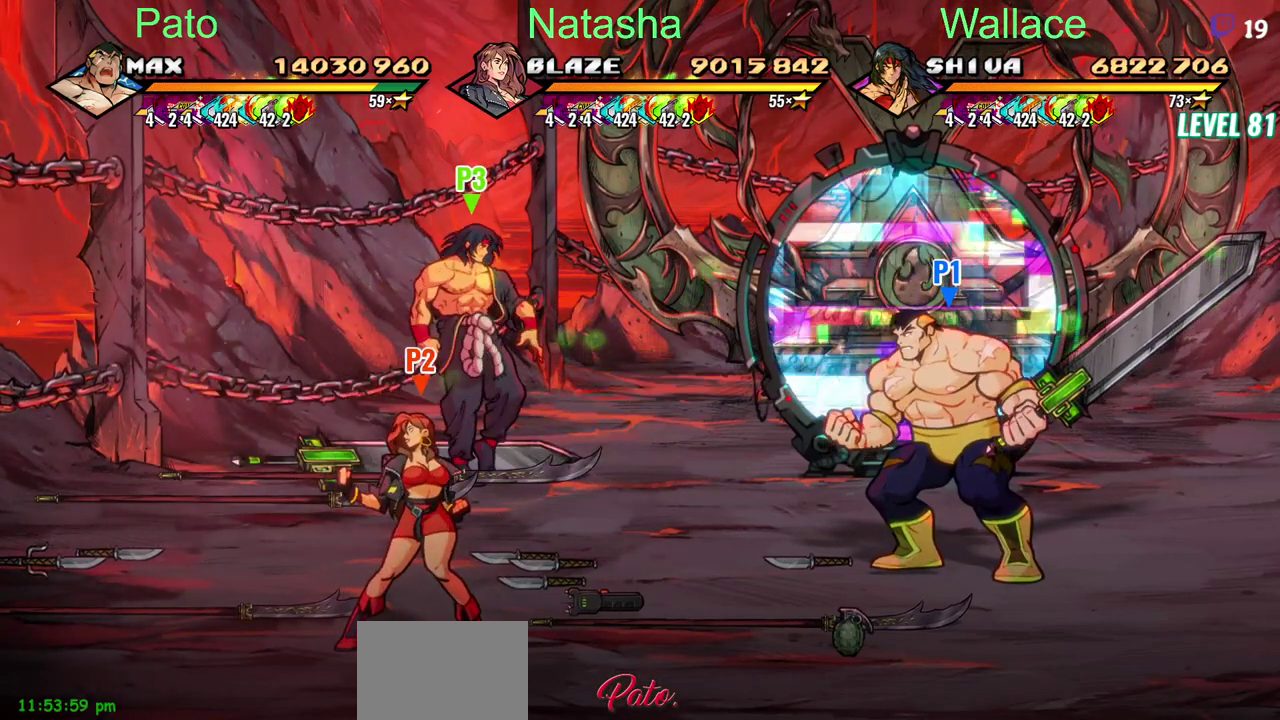
{"buttons": ["DPAD_LEFT"], "left_stick": "center", "right_stick": "center", "events": [[217, "DPAD_LEFT", "down"]]}
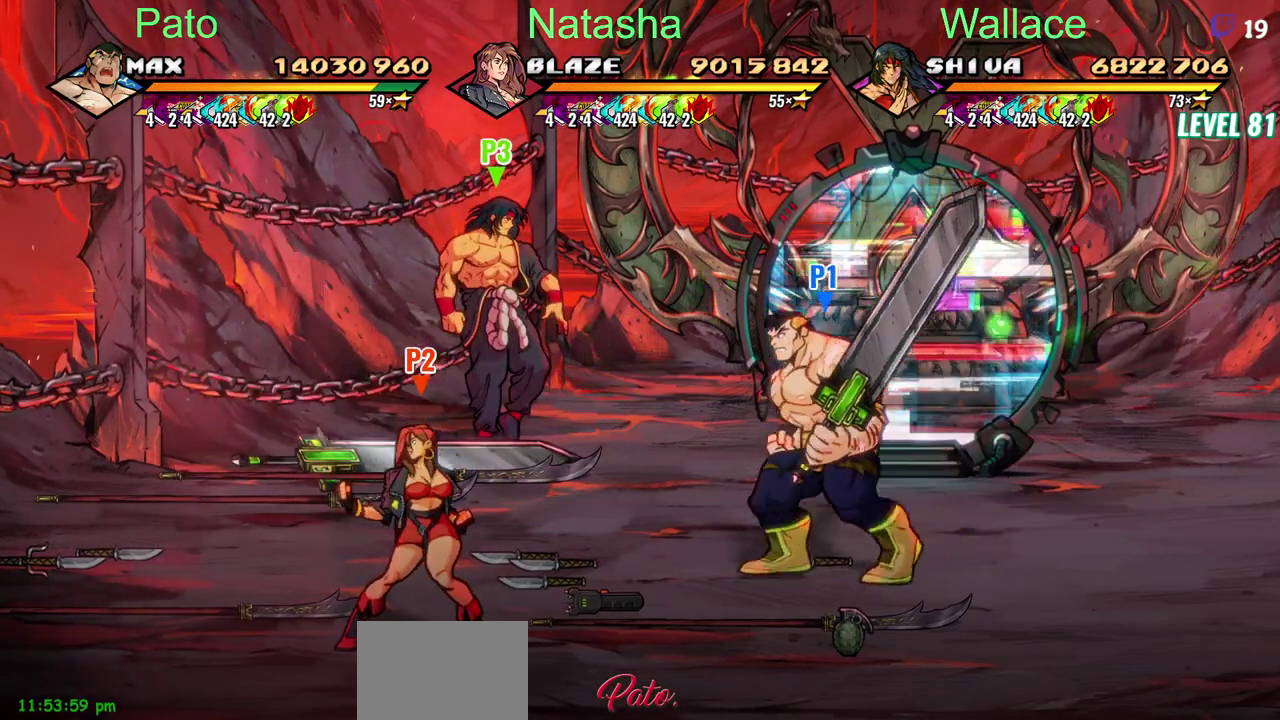
{"buttons": ["DPAD_LEFT"], "left_stick": "center", "right_stick": "center", "events": [[33, "DPAD_DOWN", "down"], [133, "DPAD_DOWN", "up"]]}
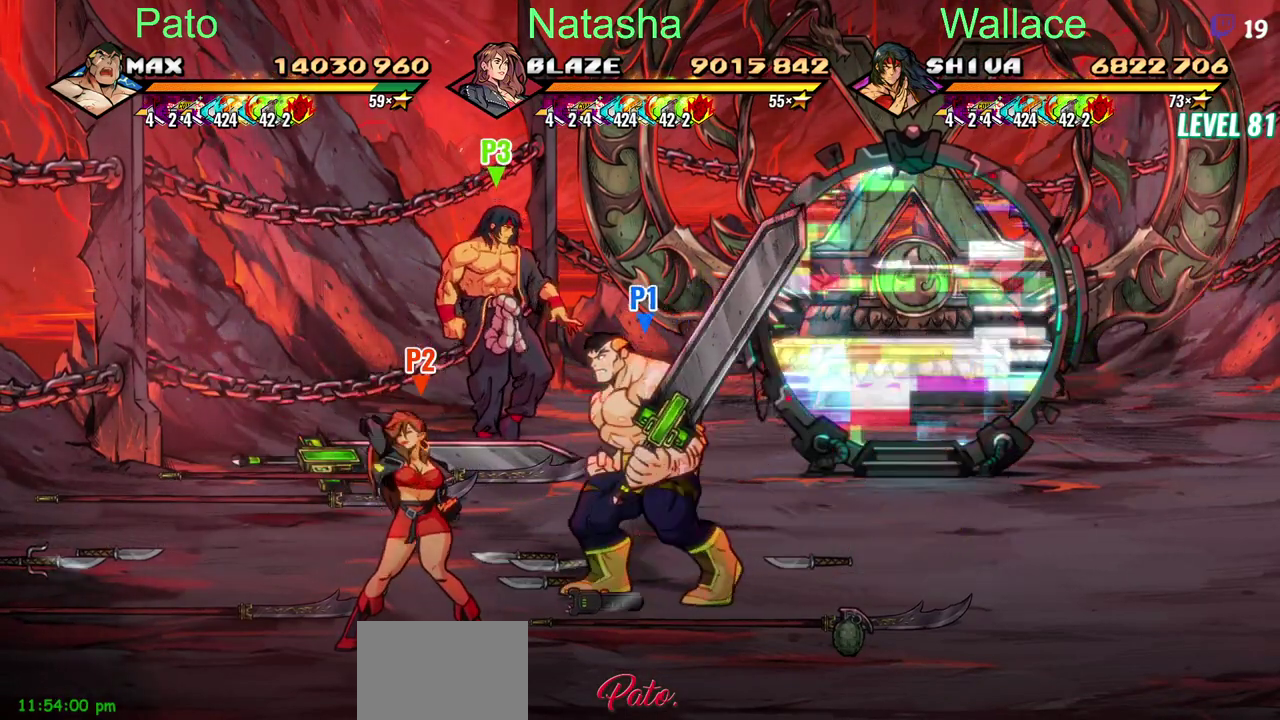
{"buttons": [], "left_stick": "center", "right_stick": "center", "events": [[100, "DPAD_DOWN", "down"], [200, "DPAD_DOWN", "up"], [250, "DPAD_LEFT", "up"]]}
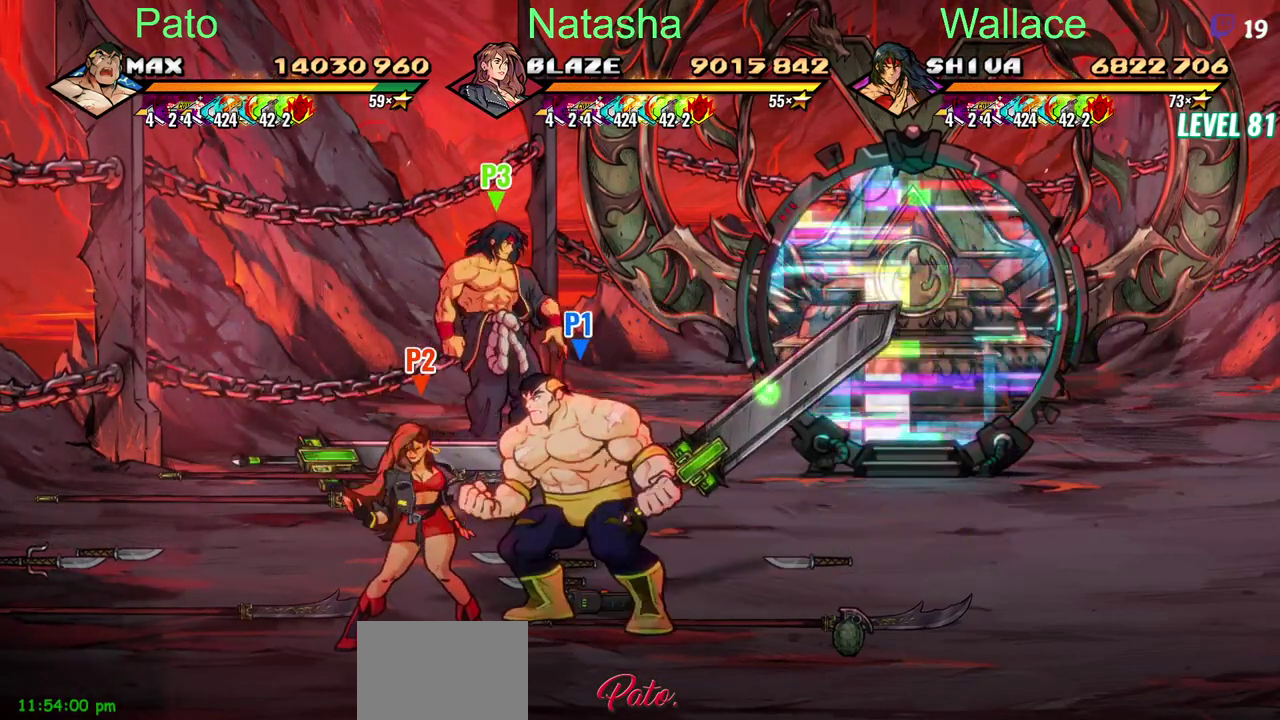
{"buttons": [], "left_stick": "center", "right_stick": "center", "events": []}
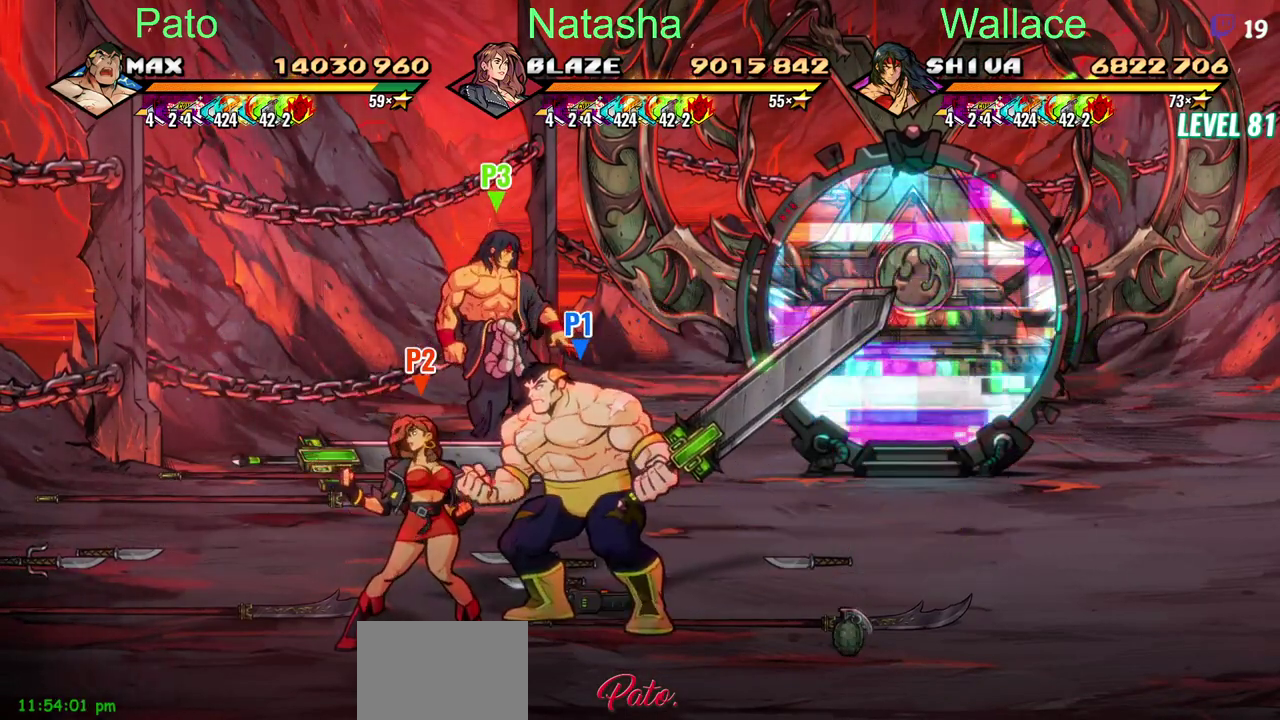
{"buttons": [], "left_stick": "center", "right_stick": "center", "events": []}
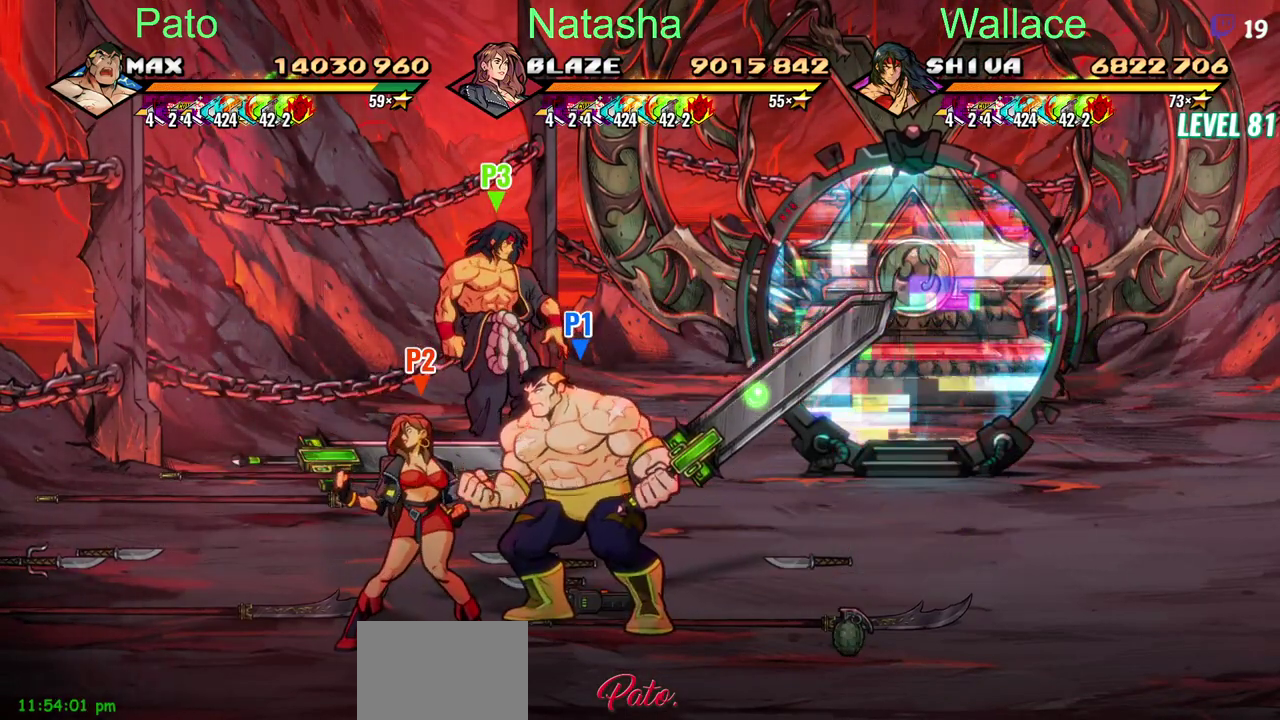
{"buttons": ["DPAD_RIGHT"], "left_stick": "center", "right_stick": "center", "events": [[450, "DPAD_RIGHT", "down"]]}
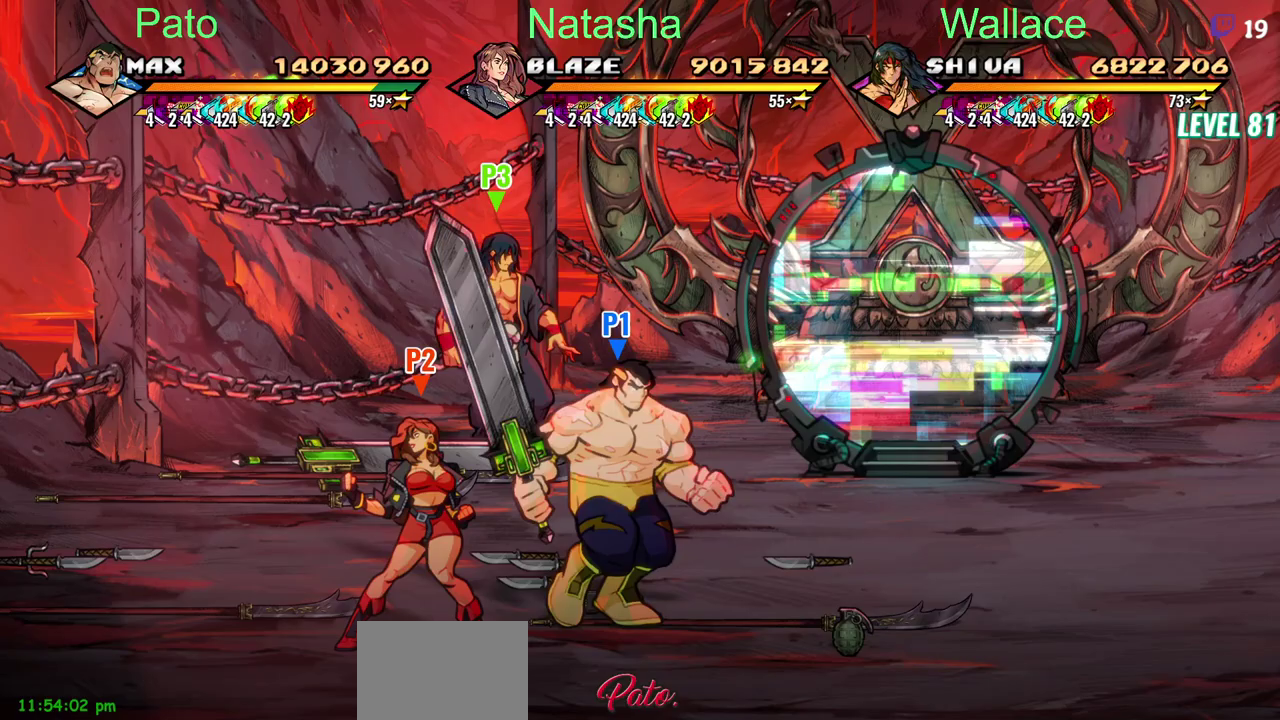
{"buttons": ["DPAD_RIGHT"], "left_stick": "center", "right_stick": "center", "events": [[367, "CROSS", "down"], [483, "CROSS", "up"]]}
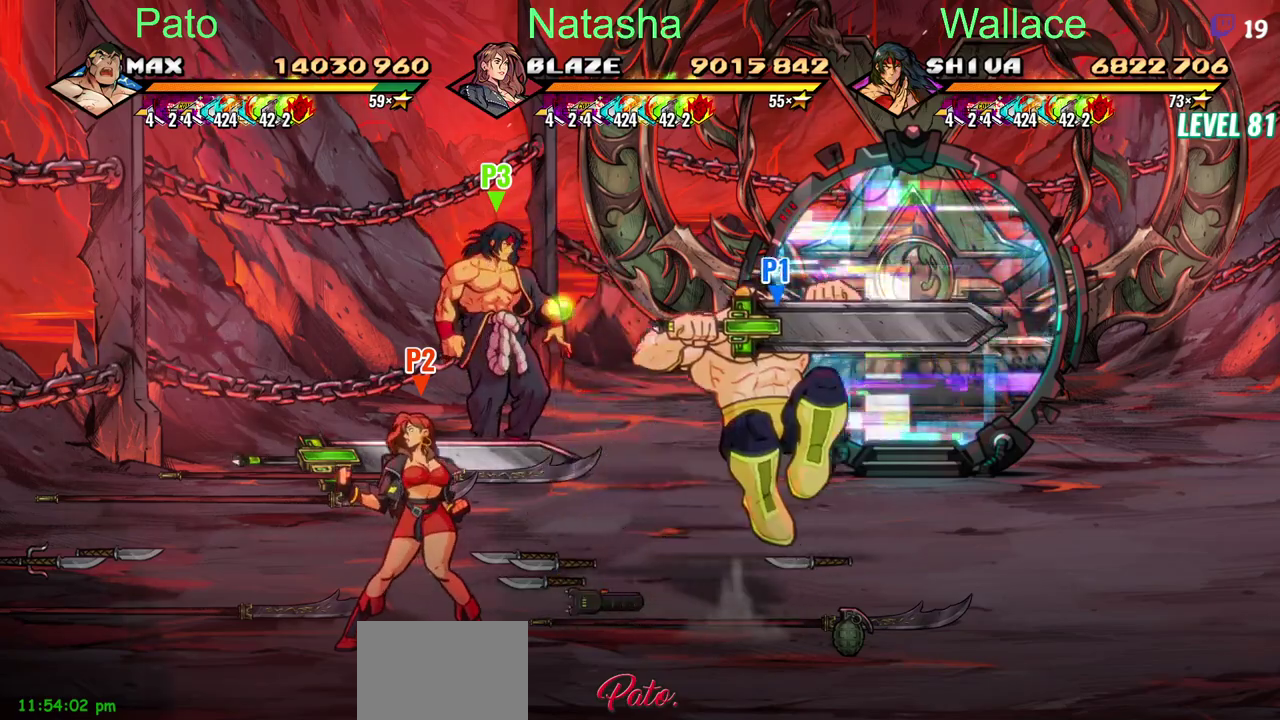
{"buttons": ["DPAD_RIGHT"], "left_stick": "center", "right_stick": "center", "events": [[17, "TRIANGLE", "down"], [83, "TRIANGLE", "up"]]}
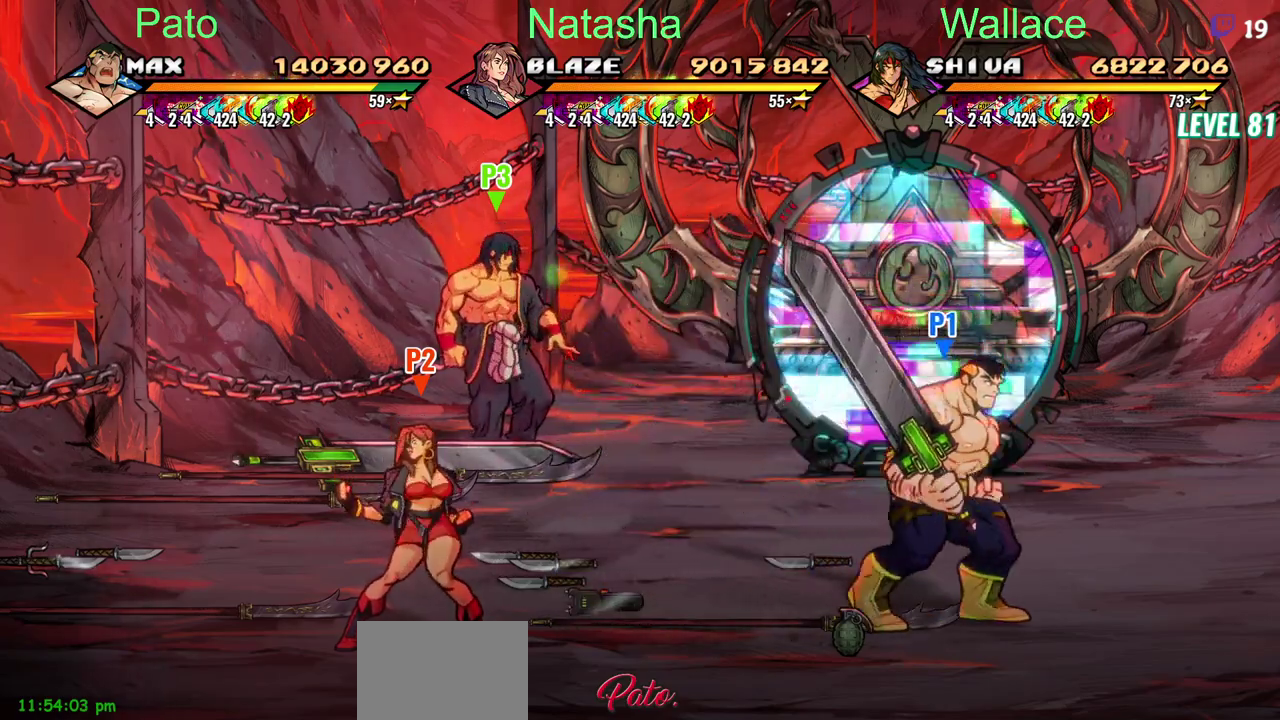
{"buttons": ["DPAD_RIGHT"], "left_stick": "center", "right_stick": "center", "events": [[267, "CROSS", "down"], [383, "CROSS", "up"], [417, "TRIANGLE", "down"], [467, "TRIANGLE", "up"]]}
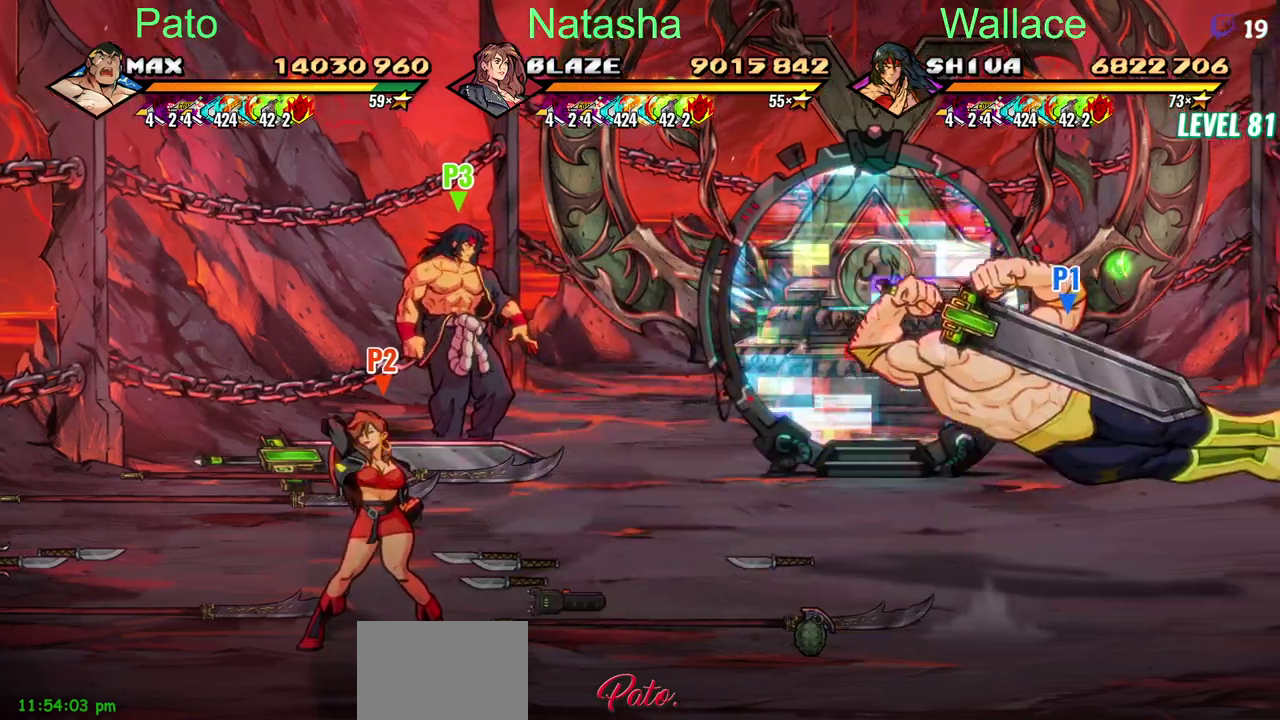
{"buttons": ["CROSS", "DPAD_RIGHT"], "left_stick": "center", "right_stick": "center", "events": [[150, "CROSS", "down"], [267, "CROSS", "up"], [317, "TRIANGLE", "down"], [367, "TRIANGLE", "up"], [483, "CROSS", "down"]]}
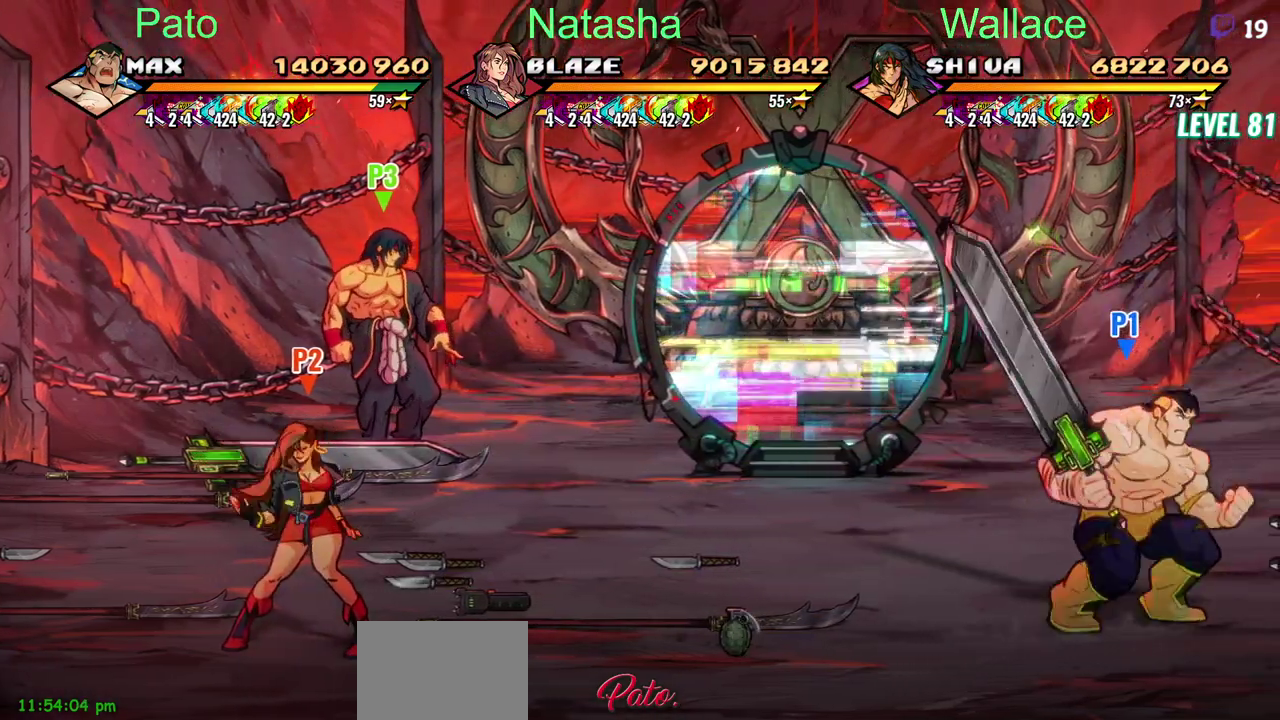
{"buttons": ["CROSS", "DPAD_LEFT"], "left_stick": "center", "right_stick": "center", "events": [[100, "CROSS", "up"], [100, "TRIANGLE", "down"], [183, "TRIANGLE", "up"], [317, "DPAD_RIGHT", "up"], [350, "DPAD_LEFT", "down"], [417, "CROSS", "down"]]}
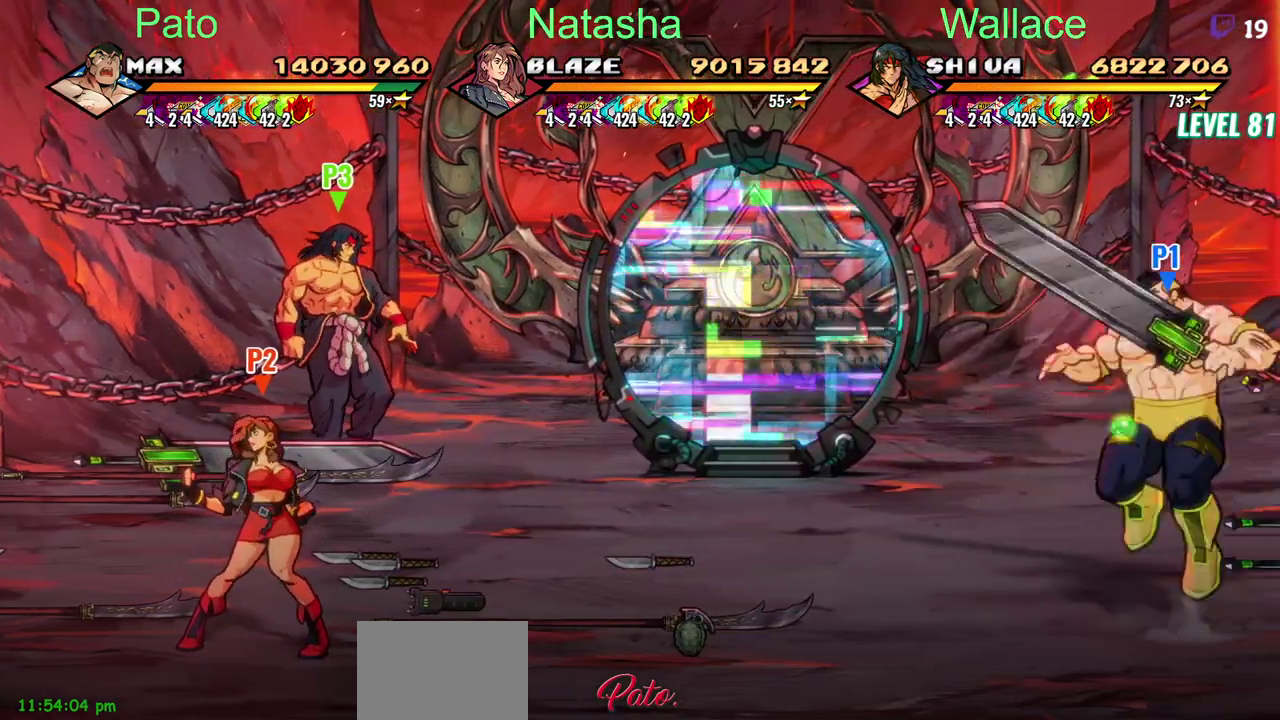
{"buttons": ["DPAD_LEFT"], "left_stick": "center", "right_stick": "center", "events": [[100, "TRIANGLE", "down"], [150, "TRIANGLE", "up"], [367, "CROSS", "up"], [400, "TRIANGLE", "down"], [467, "TRIANGLE", "up"]]}
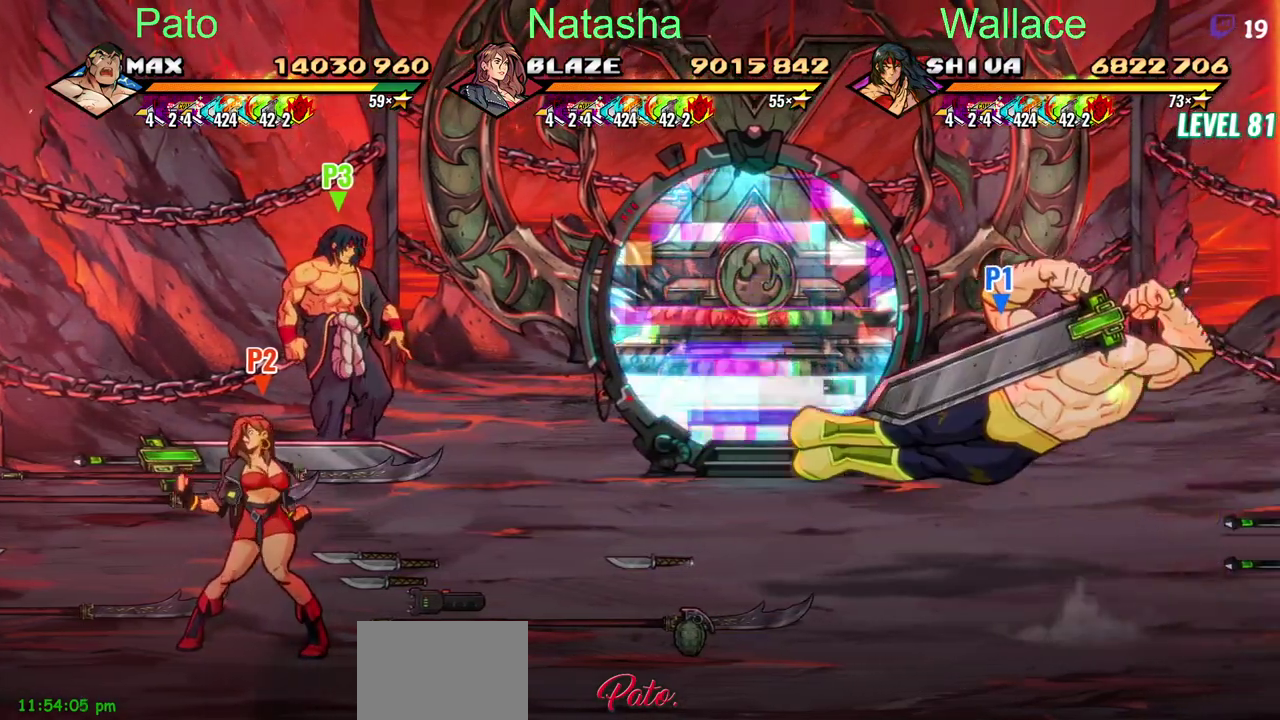
{"buttons": ["DPAD_LEFT"], "left_stick": "center", "right_stick": "center", "events": [[83, "CROSS", "down"], [183, "CROSS", "up"], [233, "TRIANGLE", "down"], [283, "TRIANGLE", "up"], [383, "CROSS", "down"], [483, "CROSS", "up"]]}
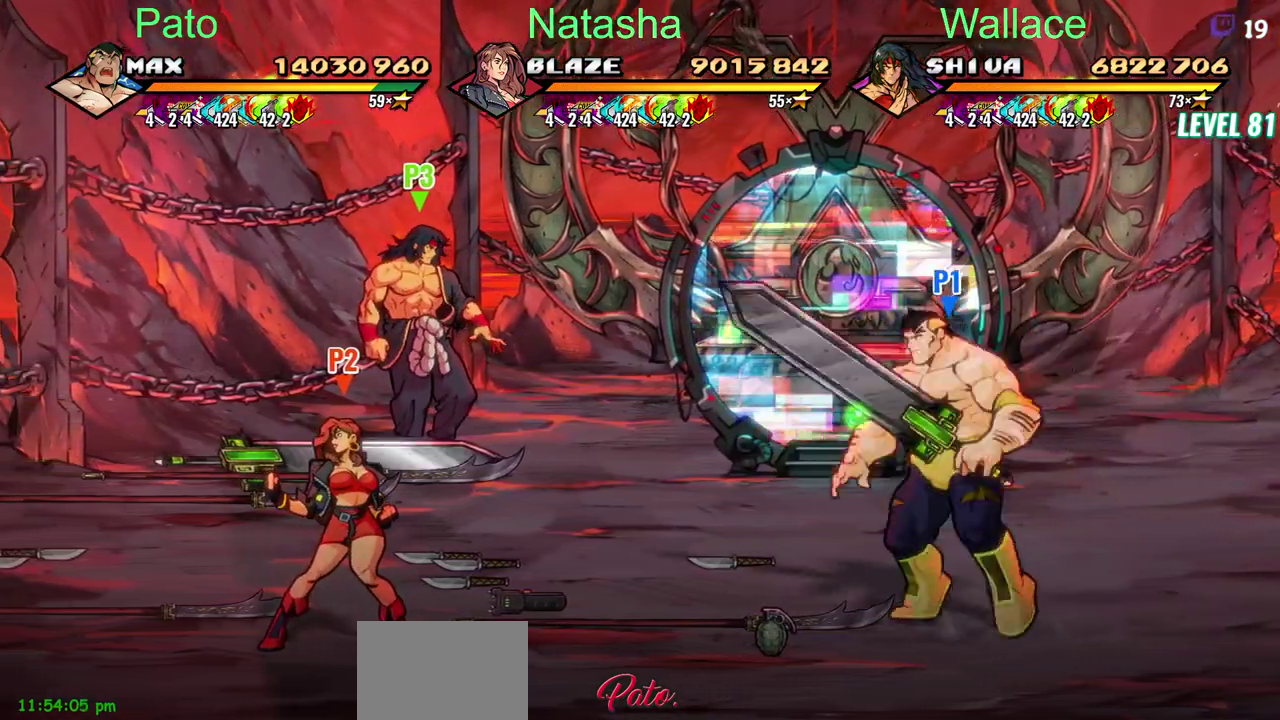
{"buttons": ["CROSS", "DPAD_LEFT"], "left_stick": "center", "right_stick": "center", "events": [[33, "TRIANGLE", "down"], [83, "TRIANGLE", "up"], [200, "CROSS", "down"], [333, "CROSS", "up"], [500, "CROSS", "down"]]}
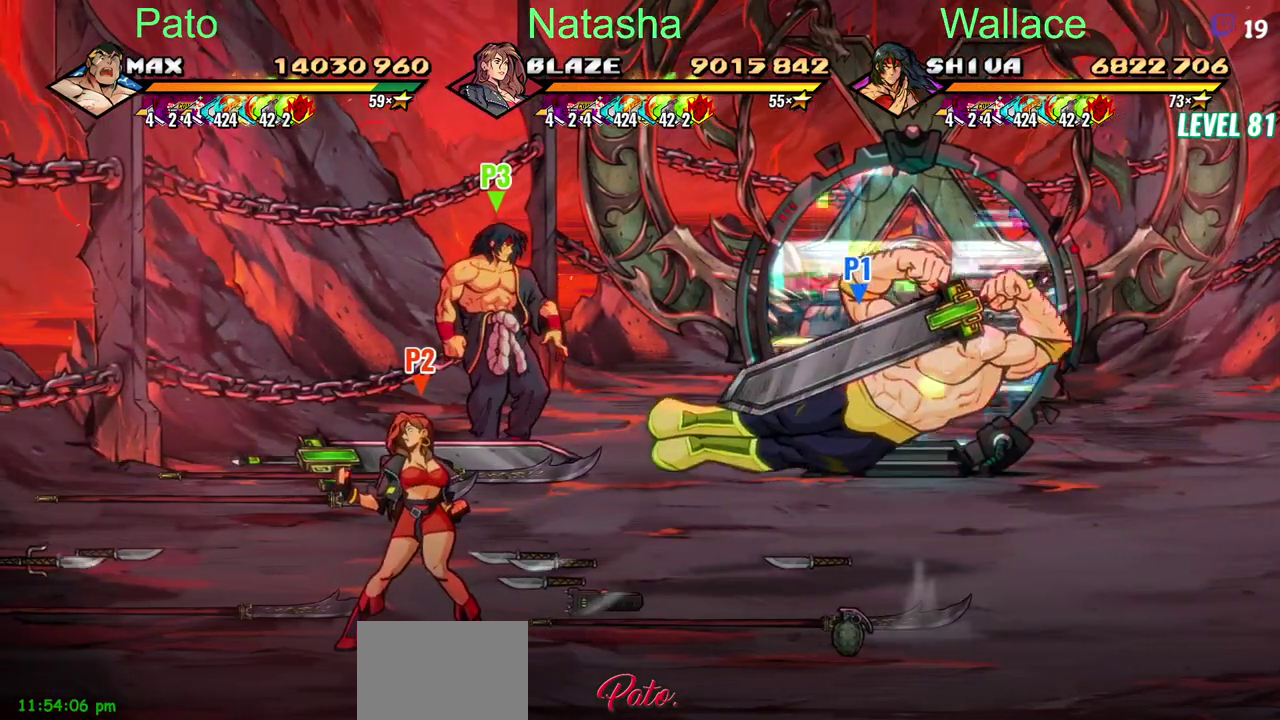
{"buttons": [], "left_stick": "center", "right_stick": "center", "events": [[167, "CROSS", "up"], [433, "DPAD_LEFT", "up"]]}